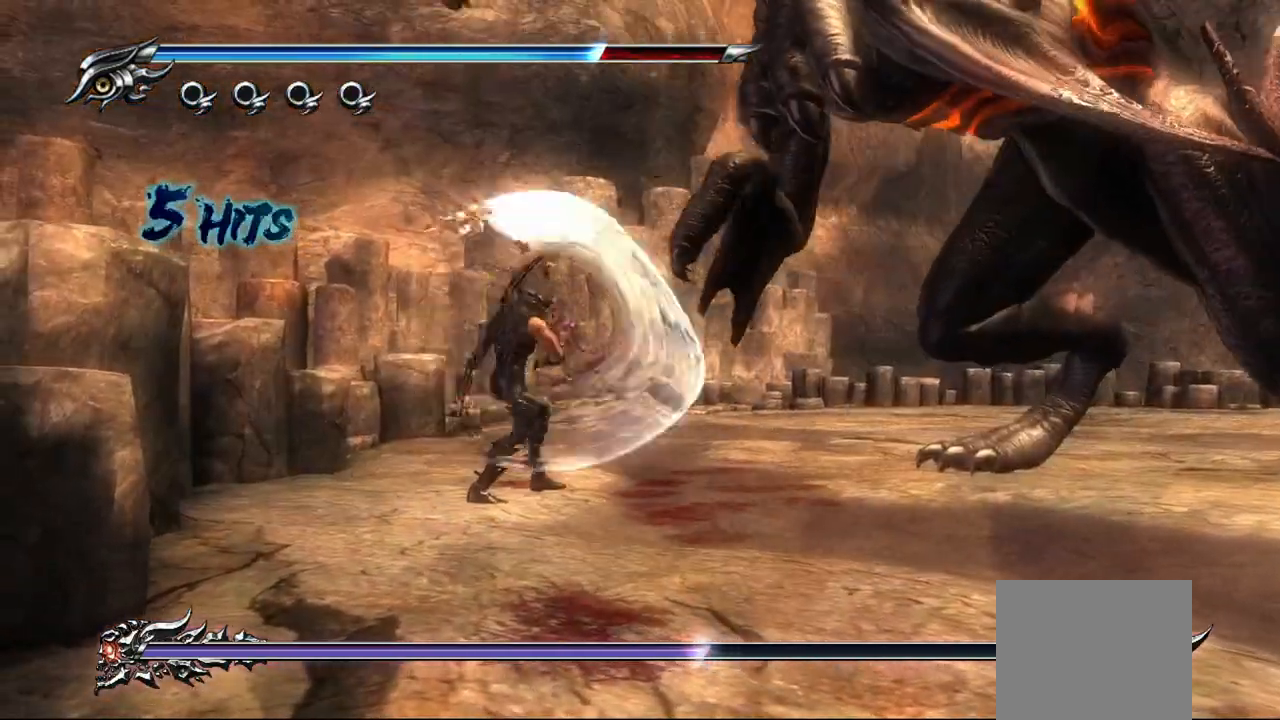
Gameplay with a controller (PlayStation layout); each line is a JSON object with the inputs held at the frame after it (dt_ms = milliseconds from this image to that frame). "events" lists button and stick changes between this image and that frame as [ms after this image, input, new state], when the widget could be followed in between.
{"dt_ms": 500, "buttons": [], "left_stick": "right", "right_stick": "center", "events": [[67, "SQUARE", "up"], [150, "SQUARE", "down"], [200, "SQUARE", "up"], [300, "SQUARE", "down"], [350, "SQUARE", "up"], [467, "SQUARE", "down"], [500, "SQUARE", "up"]]}
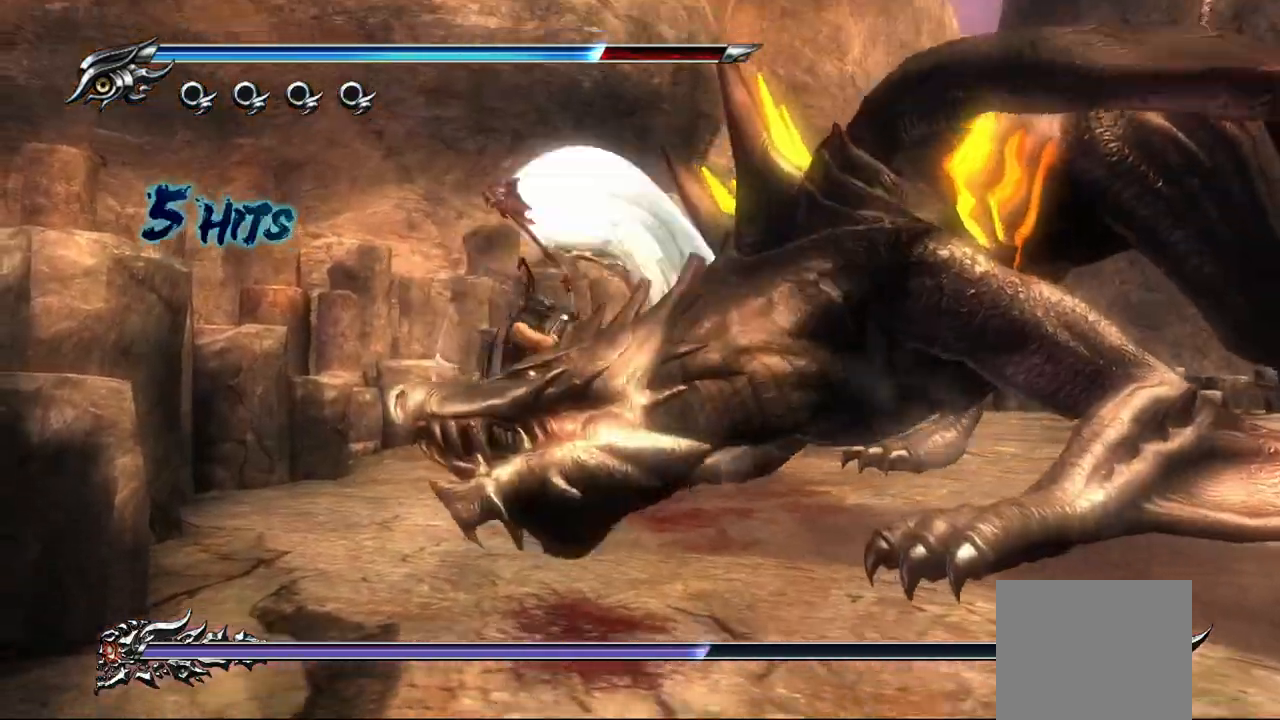
{"dt_ms": 500, "buttons": ["TRIANGLE"], "left_stick": "up-right", "right_stick": "center", "events": [[67, "left_stick", "up-right"], [133, "TRIANGLE", "down"], [267, "TRIANGLE", "up"], [300, "TRIANGLE", "down"], [367, "TRIANGLE", "up"], [450, "TRIANGLE", "down"]]}
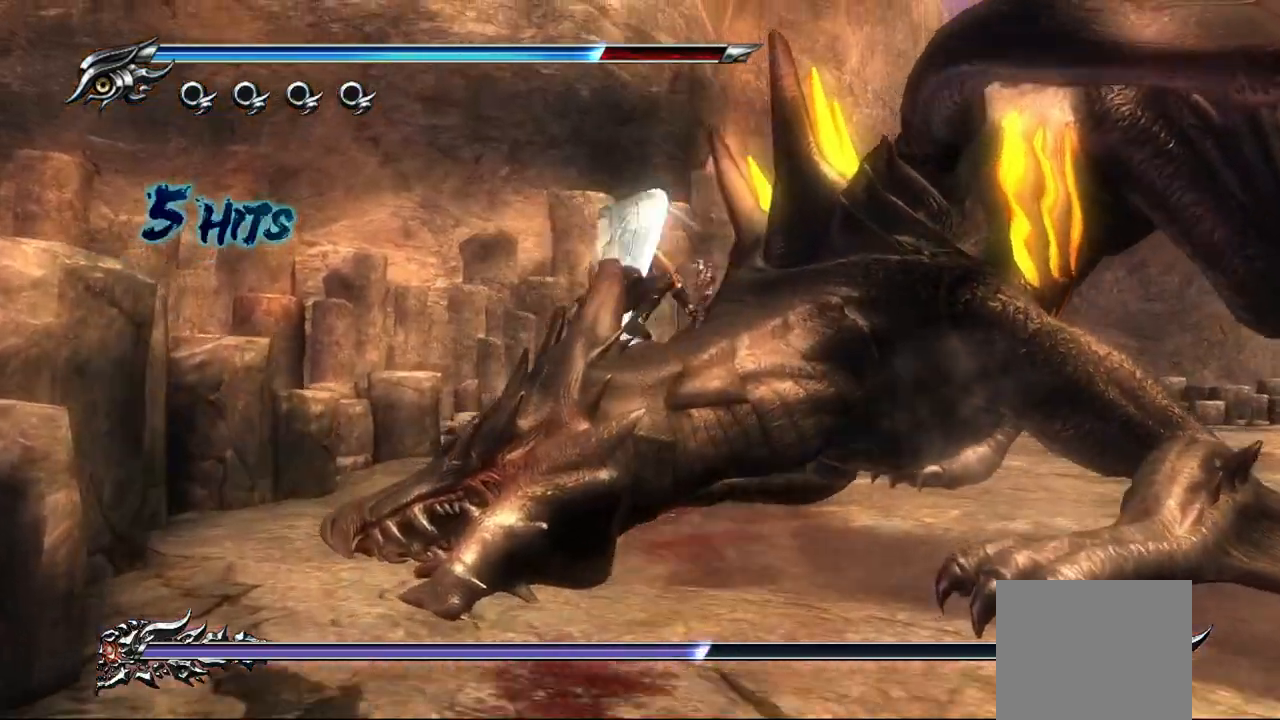
{"dt_ms": 500, "buttons": [], "left_stick": "up-right", "right_stick": "center", "events": [[17, "TRIANGLE", "up"], [83, "TRIANGLE", "down"], [150, "TRIANGLE", "up"], [233, "TRIANGLE", "down"], [300, "TRIANGLE", "up"], [400, "TRIANGLE", "down"], [450, "TRIANGLE", "up"]]}
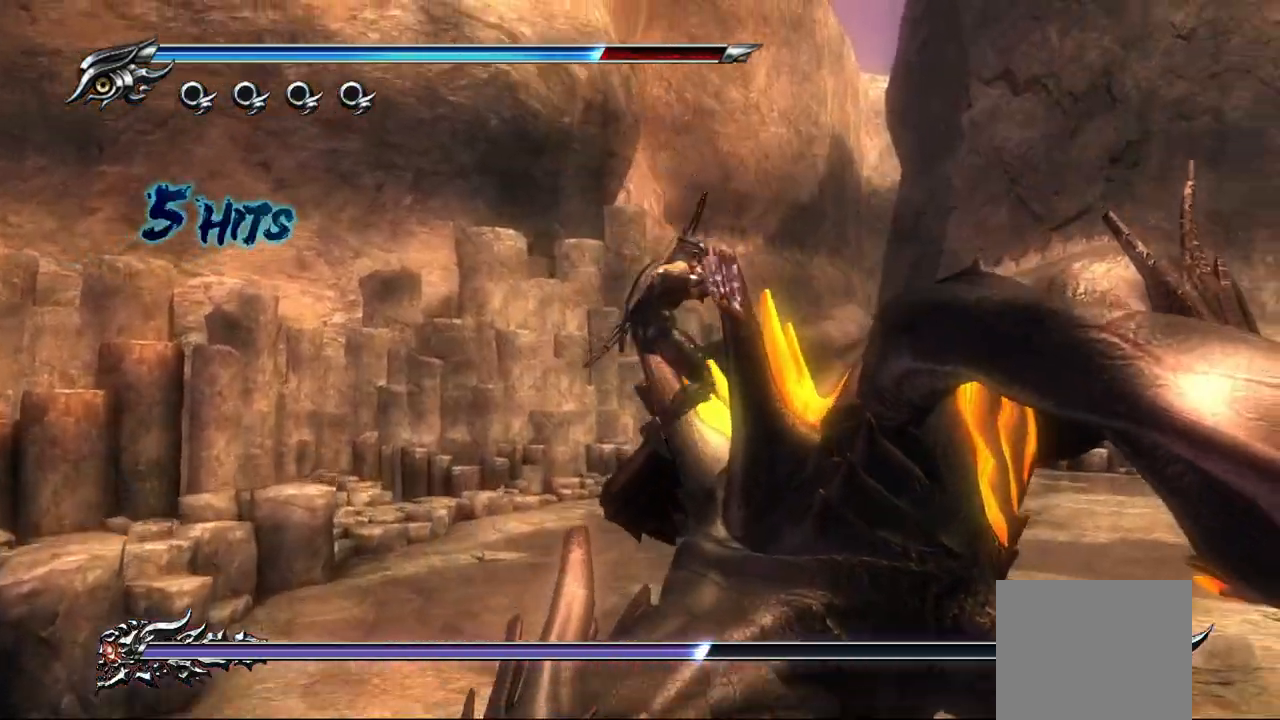
{"dt_ms": 500, "buttons": [], "left_stick": "center", "right_stick": "center", "events": [[50, "TRIANGLE", "down"], [83, "TRIANGLE", "up"], [217, "TRIANGLE", "down"], [300, "TRIANGLE", "up"], [367, "TRIANGLE", "down"], [383, "left_stick", "center"], [433, "TRIANGLE", "up"]]}
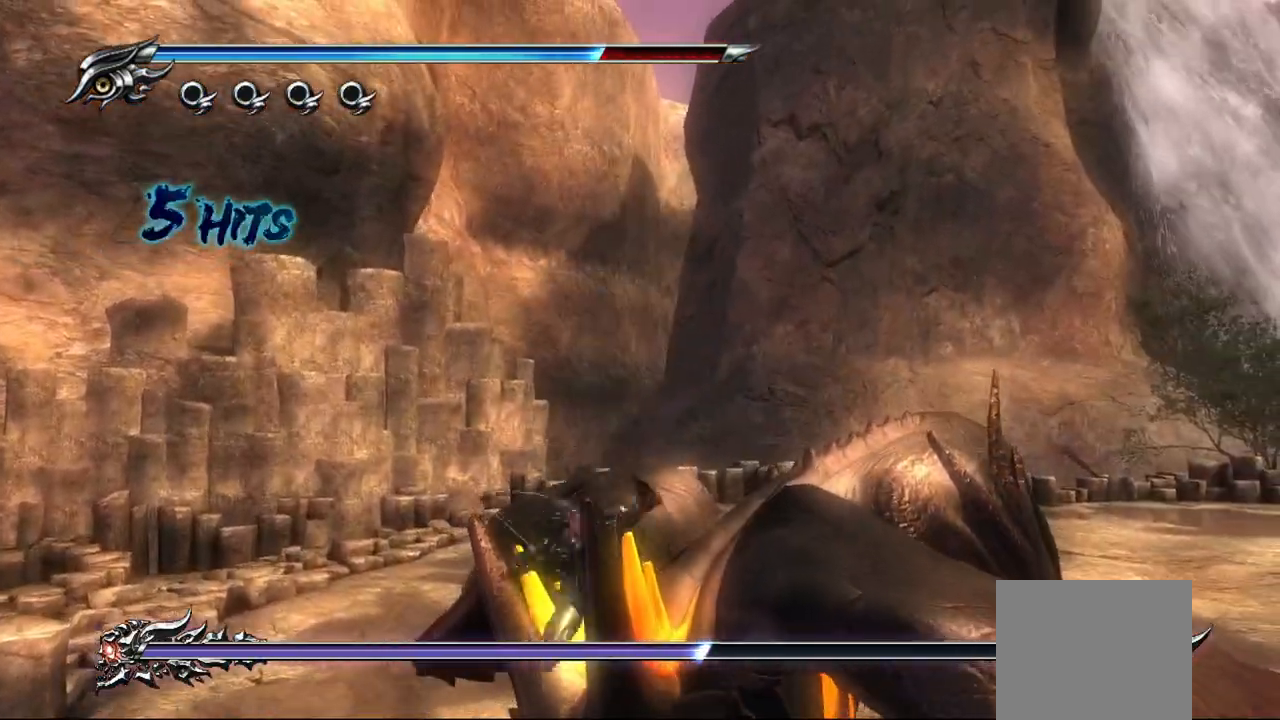
{"dt_ms": 500, "buttons": [], "left_stick": "center", "right_stick": "center", "events": [[17, "TRIANGLE", "down"], [100, "TRIANGLE", "up"], [167, "TRIANGLE", "down"], [233, "TRIANGLE", "up"], [417, "TRIANGLE", "down"], [467, "TRIANGLE", "up"]]}
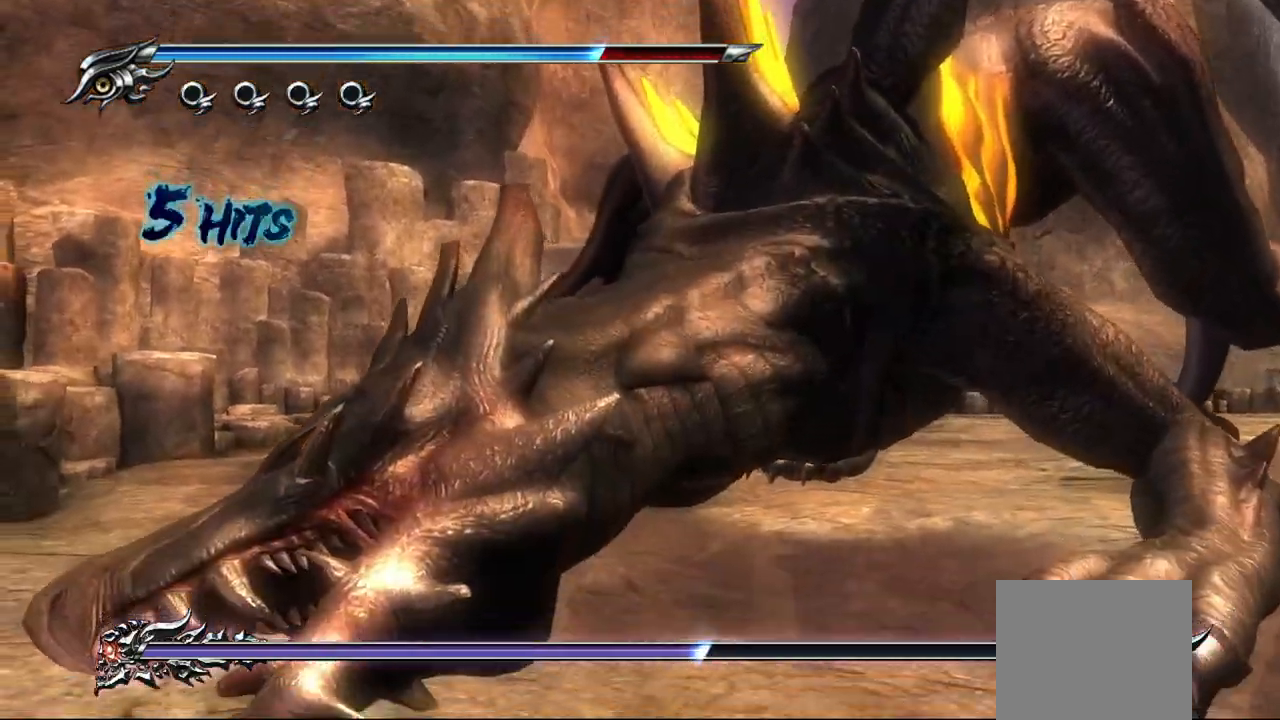
{"dt_ms": 500, "buttons": ["TRIANGLE"], "left_stick": "center", "right_stick": "center", "events": [[33, "TRIANGLE", "down"], [100, "TRIANGLE", "up"], [183, "TRIANGLE", "down"], [233, "TRIANGLE", "up"], [300, "TRIANGLE", "down"], [383, "TRIANGLE", "up"], [450, "TRIANGLE", "down"]]}
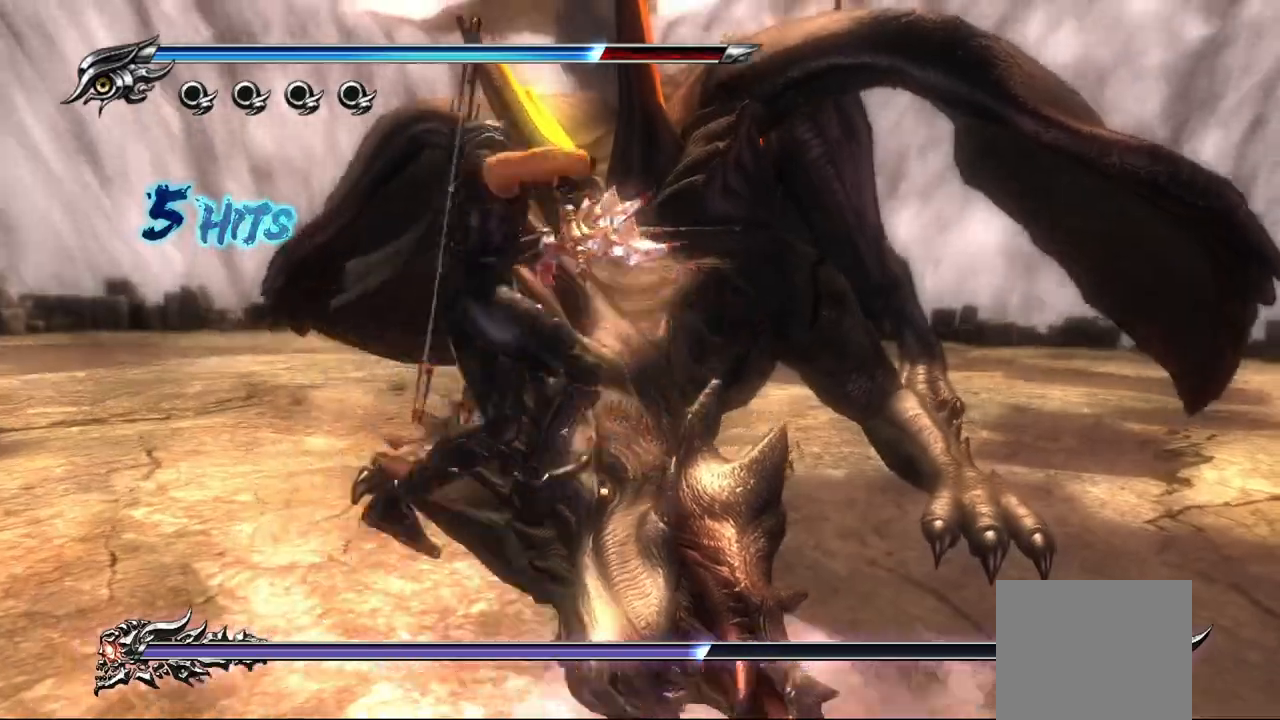
{"dt_ms": 500, "buttons": ["TRIANGLE"], "left_stick": "center", "right_stick": "center", "events": [[333, "TRIANGLE", "up"], [417, "TRIANGLE", "down"]]}
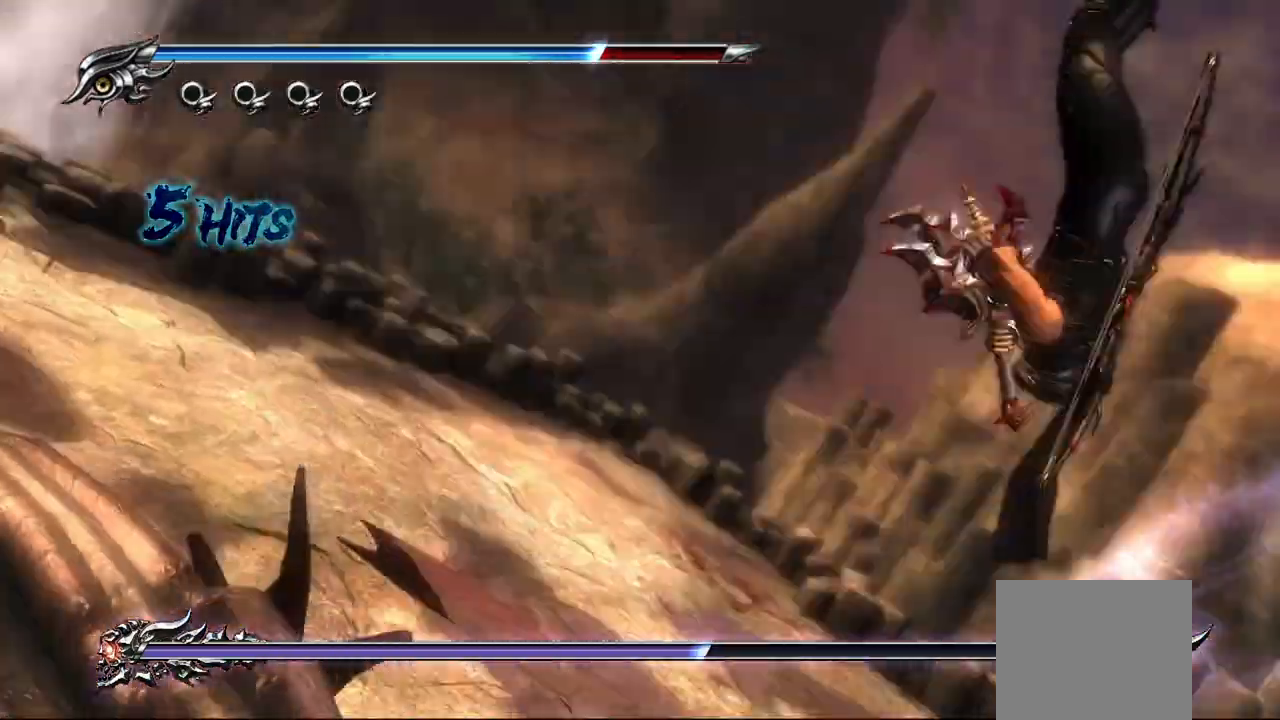
{"dt_ms": 500, "buttons": [], "left_stick": "center", "right_stick": "center", "events": [[150, "TRIANGLE", "up"], [217, "TRIANGLE", "down"], [433, "TRIANGLE", "up"]]}
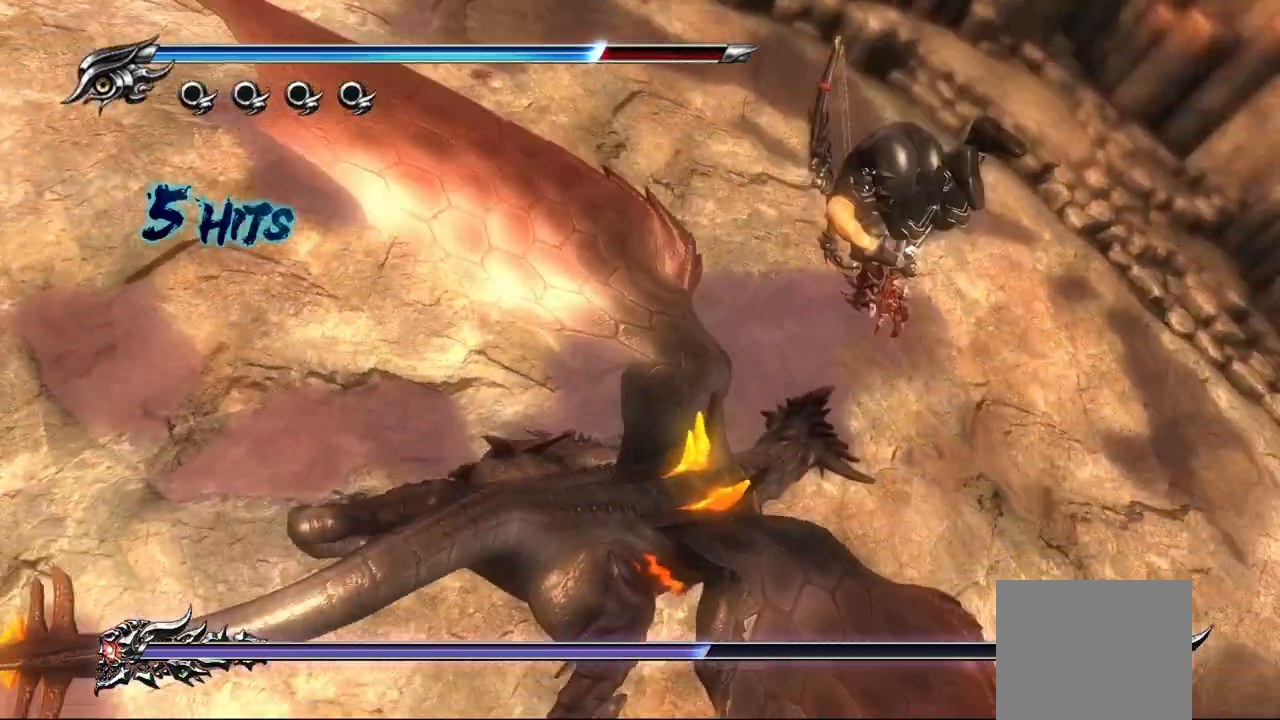
{"dt_ms": 500, "buttons": ["TRIANGLE"], "left_stick": "center", "right_stick": "center", "events": [[17, "TRIANGLE", "down"], [83, "TRIANGLE", "up"], [167, "TRIANGLE", "down"], [267, "TRIANGLE", "up"], [317, "TRIANGLE", "down"]]}
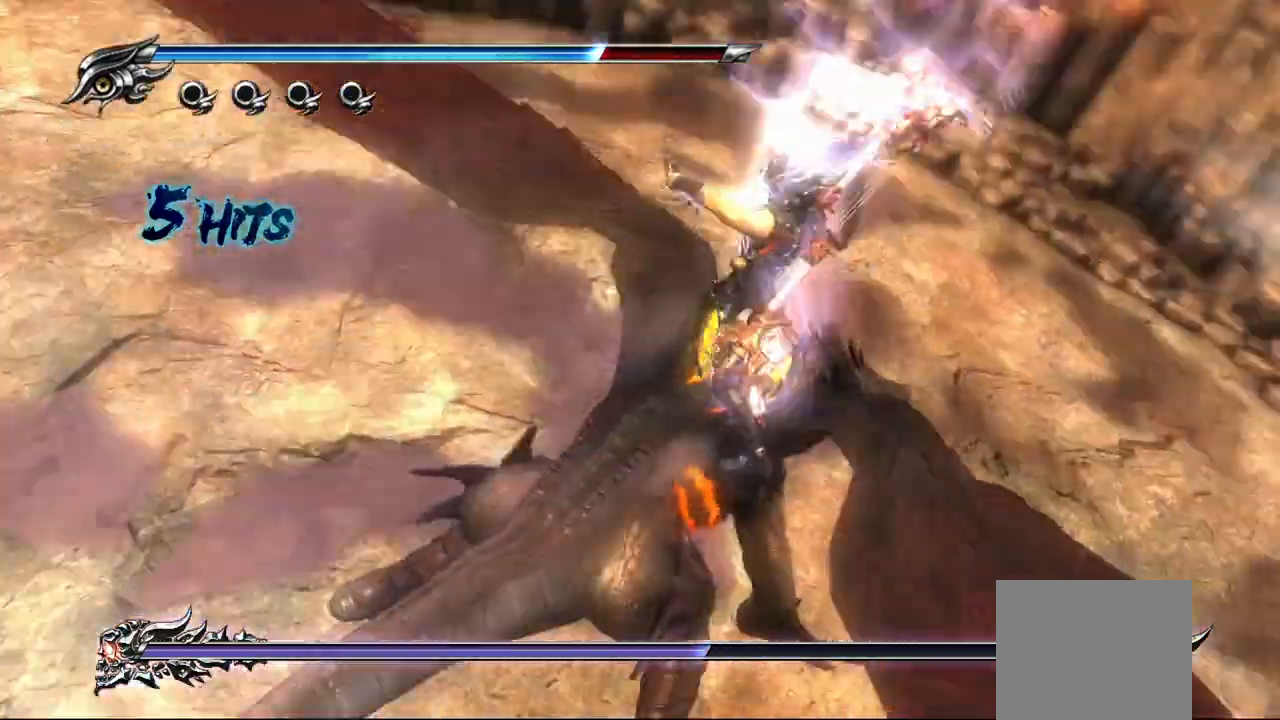
{"dt_ms": 500, "buttons": ["TRIANGLE"], "left_stick": "center", "right_stick": "center", "events": [[67, "TRIANGLE", "up"], [117, "TRIANGLE", "down"], [350, "TRIANGLE", "up"], [400, "TRIANGLE", "down"]]}
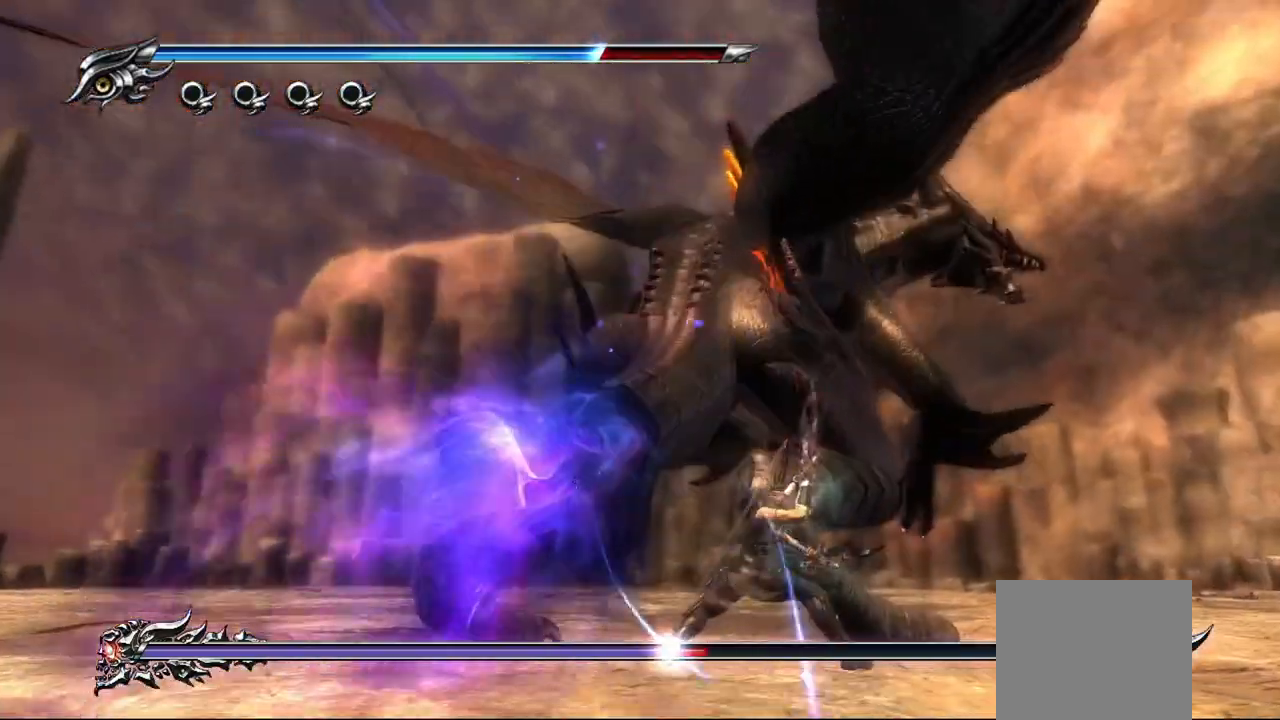
{"dt_ms": 500, "buttons": [], "left_stick": "center", "right_stick": "center", "events": [[17, "TRIANGLE", "up"], [100, "TRIANGLE", "down"], [200, "TRIANGLE", "up"], [383, "SQUARE", "down"], [483, "SQUARE", "up"]]}
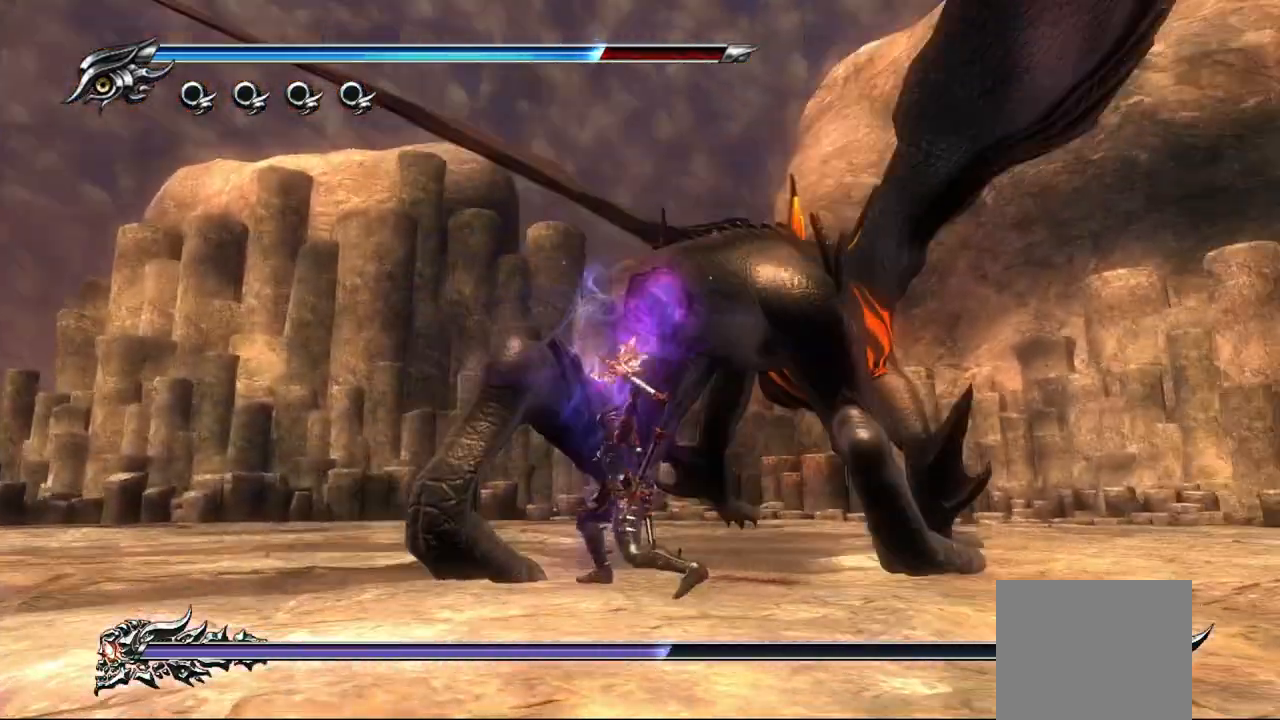
{"dt_ms": 500, "buttons": [], "left_stick": "center", "right_stick": "center", "events": [[67, "SQUARE", "down"], [150, "SQUARE", "up"], [233, "SQUARE", "down"], [300, "SQUARE", "up"], [417, "SQUARE", "down"], [450, "SQUARE", "up"]]}
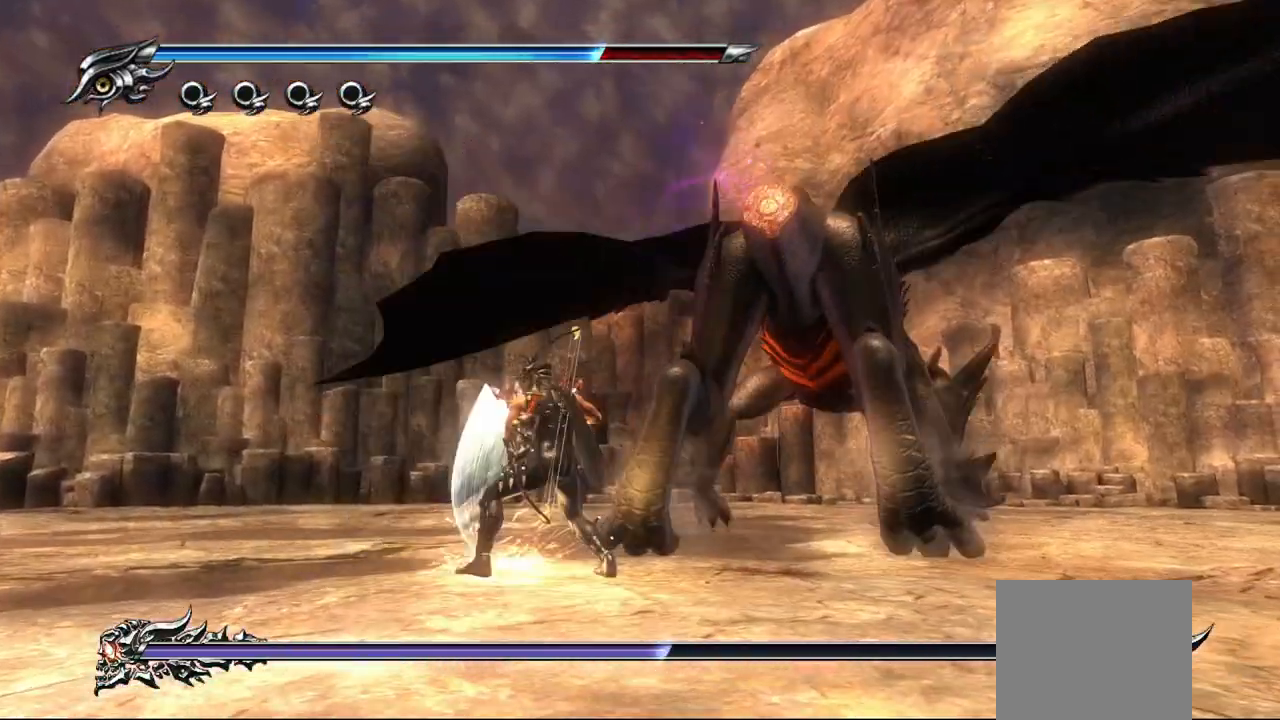
{"dt_ms": 500, "buttons": ["L1"], "left_stick": "up-right", "right_stick": "center", "events": [[33, "left_stick", "up-right"], [50, "SQUARE", "down"], [83, "SQUARE", "up"], [383, "L1", "down"]]}
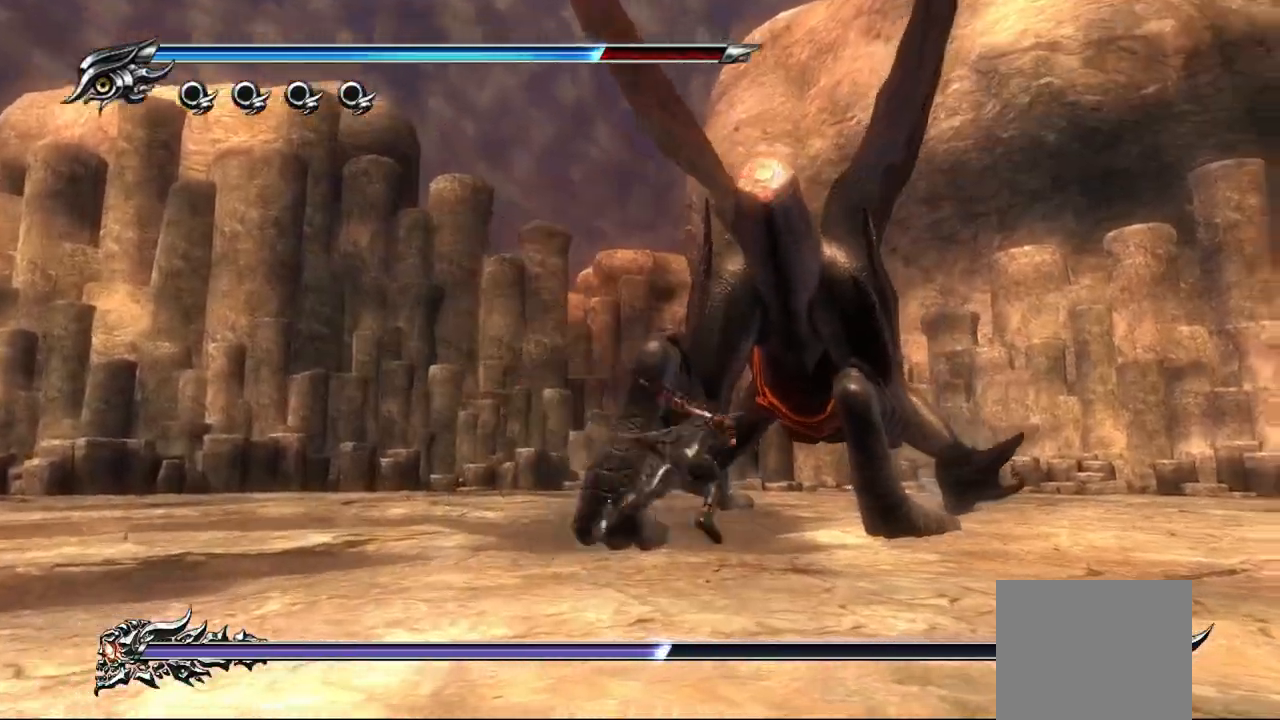
{"dt_ms": 500, "buttons": [], "left_stick": "up-right", "right_stick": "center", "events": [[83, "L1", "up"], [100, "SQUARE", "down"], [200, "SQUARE", "up"], [267, "SQUARE", "down"], [333, "SQUARE", "up"], [400, "SQUARE", "down"], [483, "SQUARE", "up"]]}
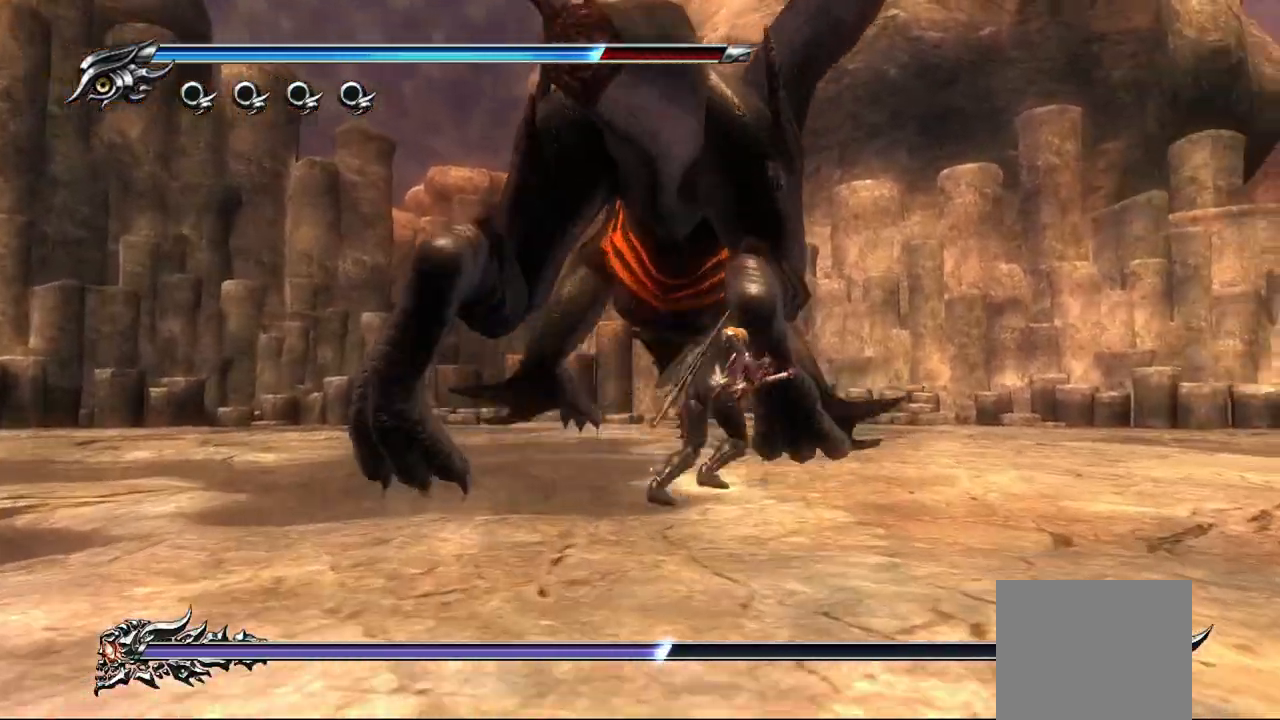
{"dt_ms": 500, "buttons": [], "left_stick": "up-right", "right_stick": "center", "events": [[67, "SQUARE", "down"], [117, "SQUARE", "up"], [200, "SQUARE", "down"], [283, "SQUARE", "up"], [367, "SQUARE", "down"], [417, "SQUARE", "up"]]}
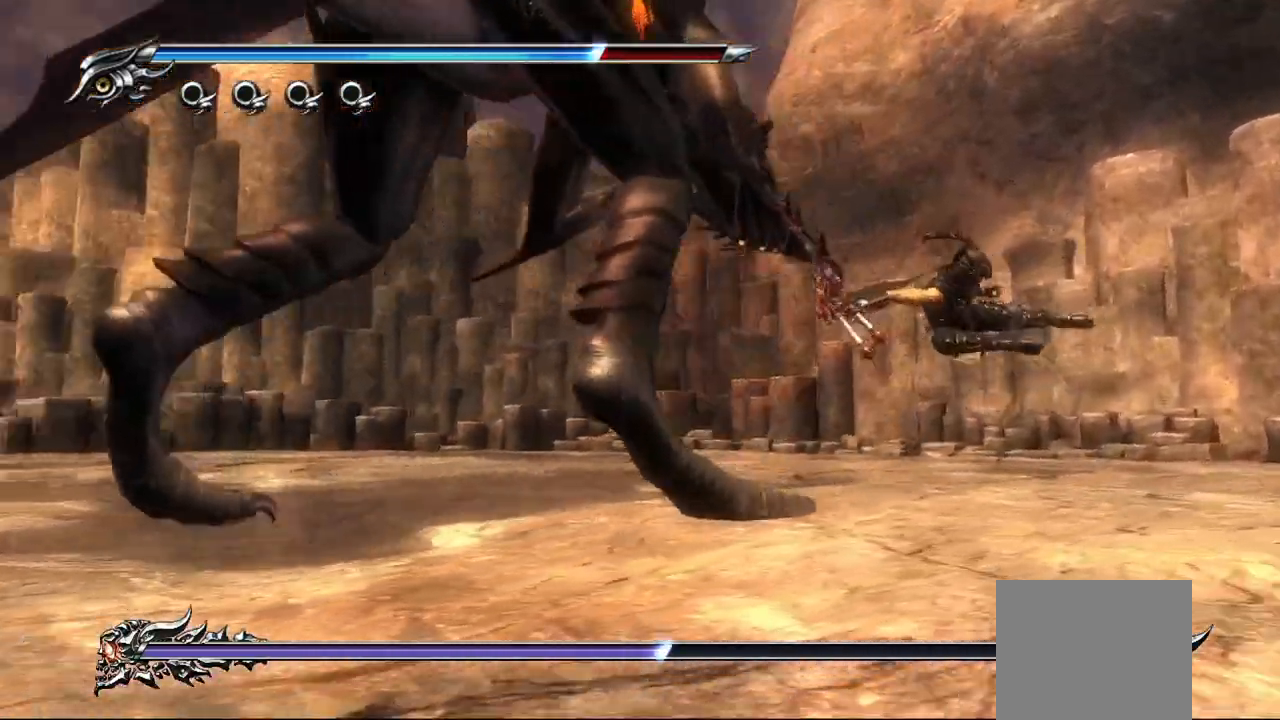
{"dt_ms": 1000, "buttons": ["SQUARE"], "left_stick": "up", "right_stick": "center"}
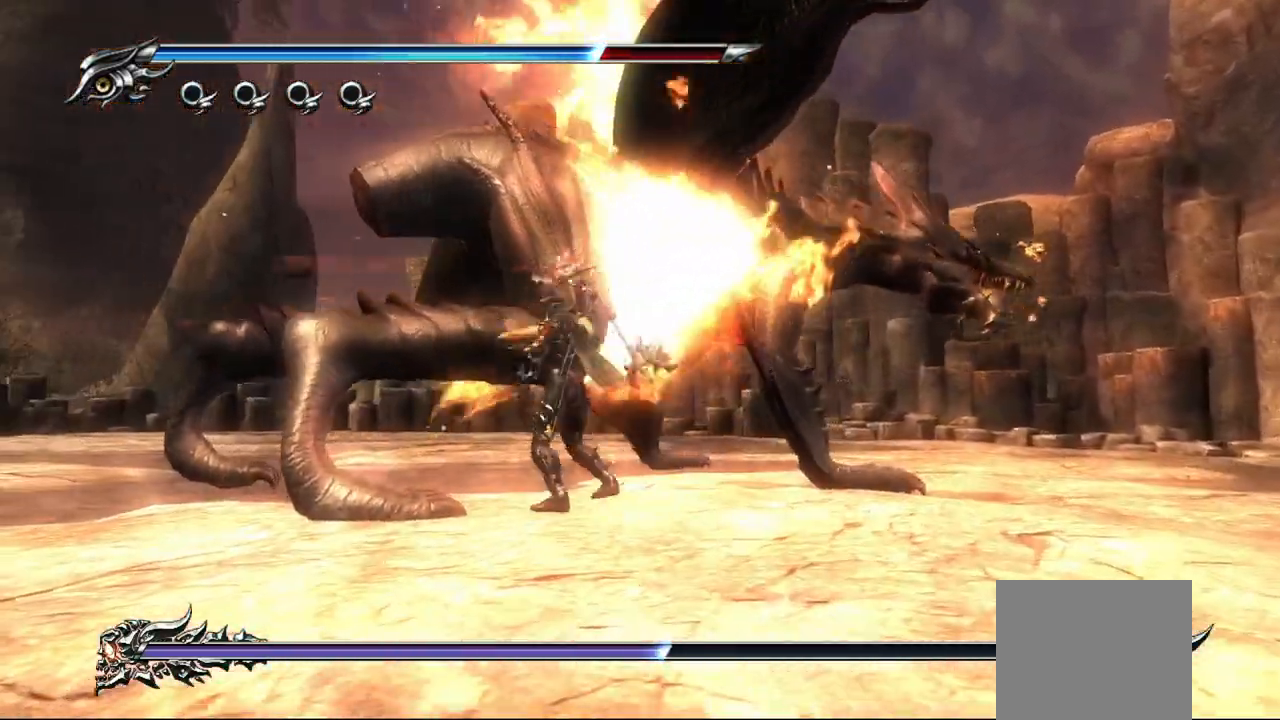
{"dt_ms": 500, "buttons": [], "left_stick": "center", "right_stick": "center", "events": [[17, "SQUARE", "up"], [33, "left_stick", "center"], [100, "SQUARE", "down"], [133, "SQUARE", "up"], [217, "SQUARE", "down"], [283, "SQUARE", "up"], [367, "SQUARE", "down"], [433, "SQUARE", "up"]]}
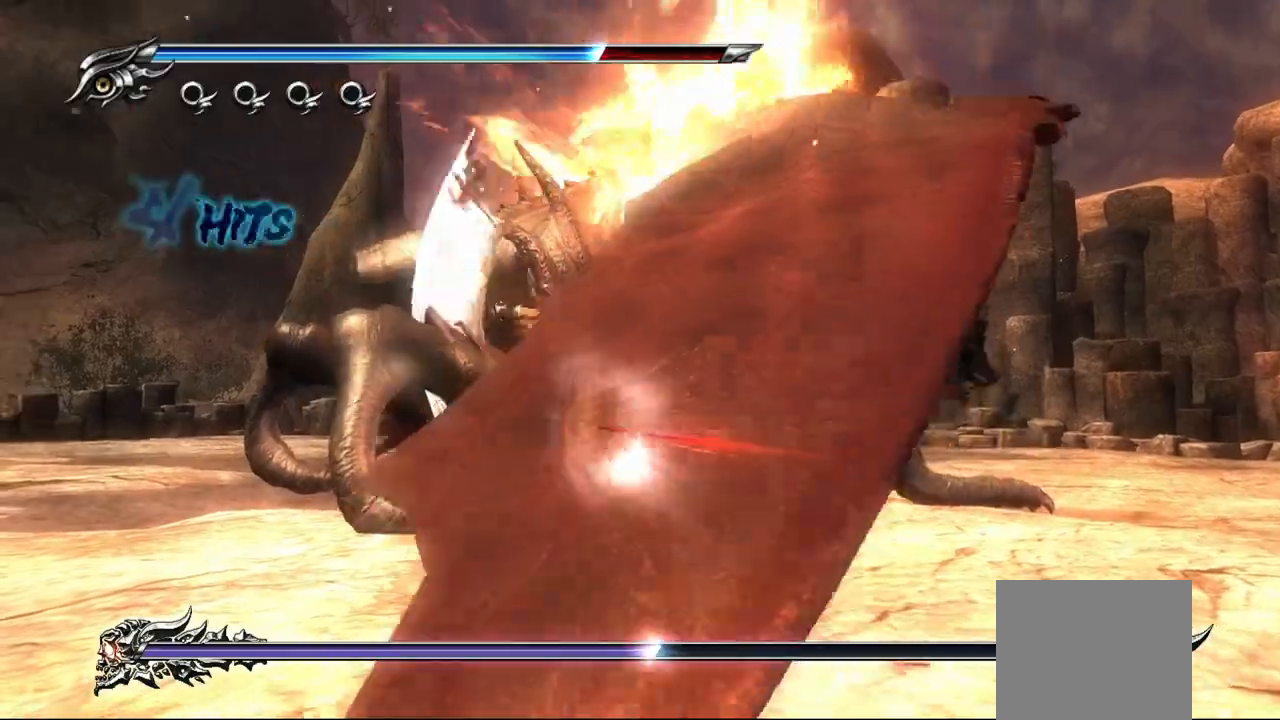
{"dt_ms": 500, "buttons": ["SQUARE"], "left_stick": "center", "right_stick": "center", "events": [[17, "SQUARE", "down"], [83, "SQUARE", "up"], [167, "SQUARE", "down"], [233, "SQUARE", "up"], [317, "SQUARE", "down"], [383, "SQUARE", "up"], [467, "SQUARE", "down"]]}
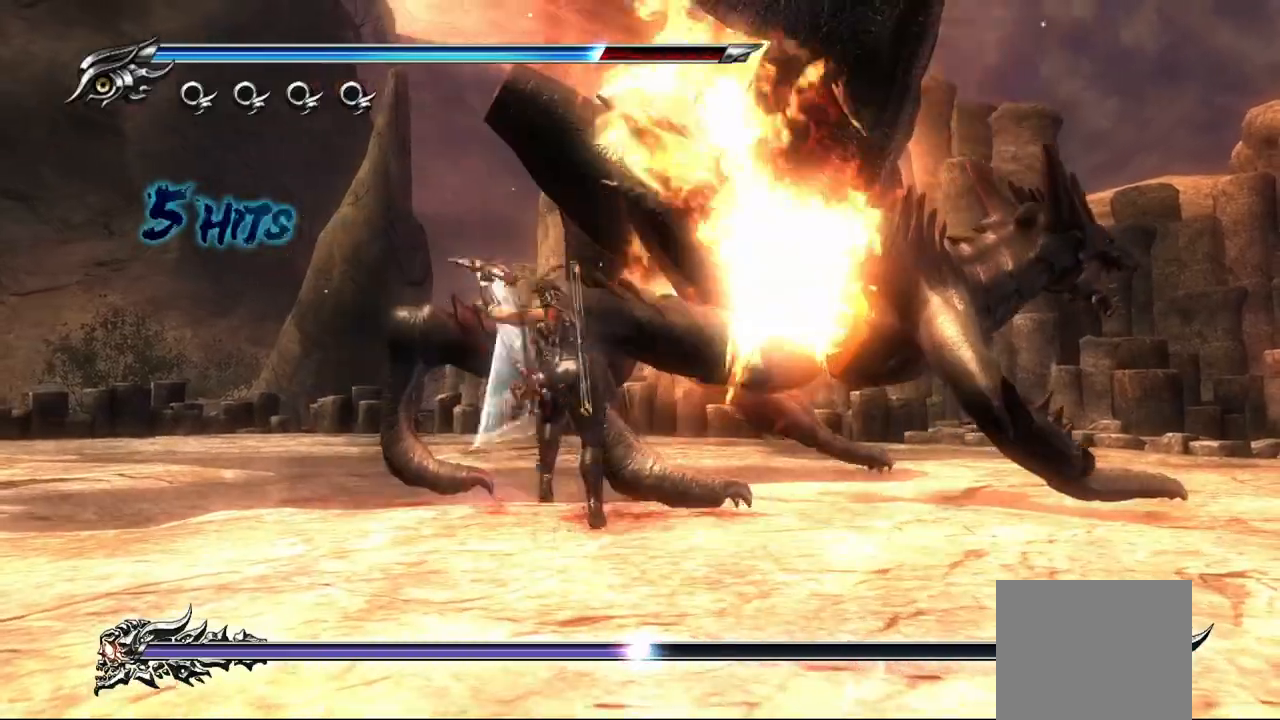
{"dt_ms": 500, "buttons": [], "left_stick": "center", "right_stick": "center", "events": [[50, "SQUARE", "up"], [133, "SQUARE", "down"], [200, "SQUARE", "up"], [283, "SQUARE", "down"], [333, "SQUARE", "up"], [450, "SQUARE", "down"], [483, "SQUARE", "up"]]}
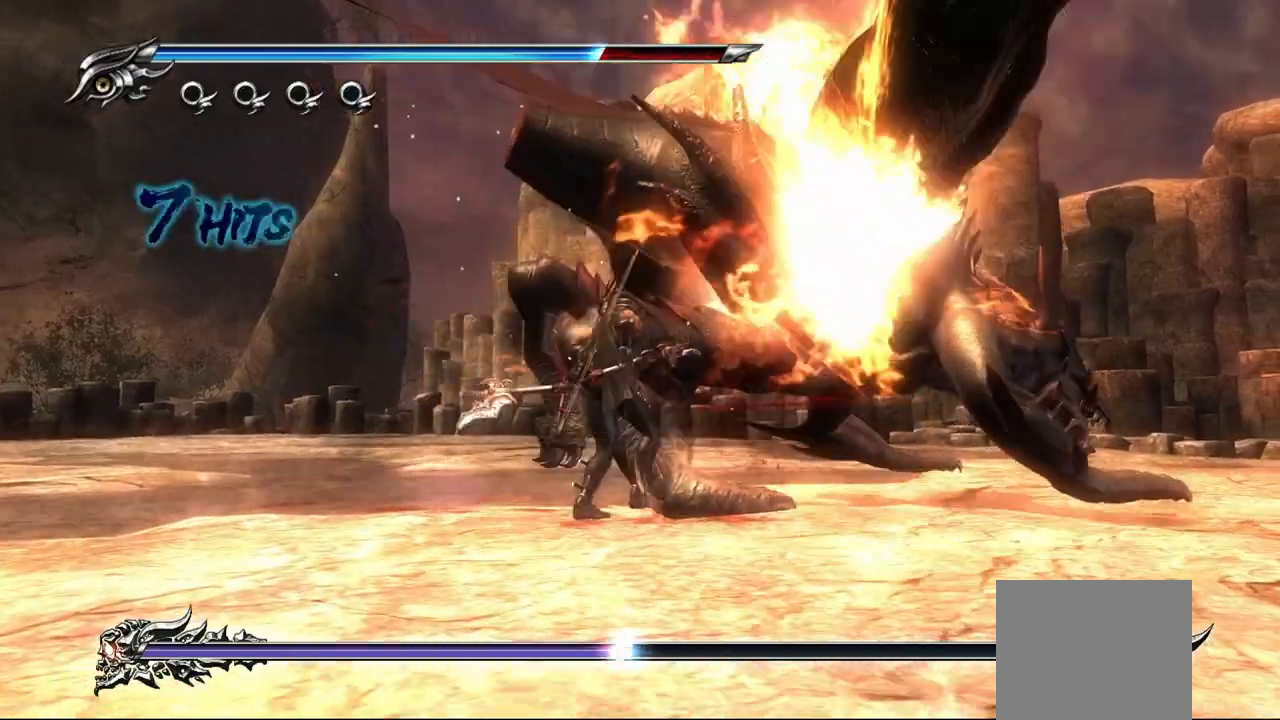
{"dt_ms": 500, "buttons": [], "left_stick": "center", "right_stick": "center", "events": [[83, "SQUARE", "down"], [133, "SQUARE", "up"], [233, "SQUARE", "down"], [300, "SQUARE", "up"], [383, "SQUARE", "down"], [450, "SQUARE", "up"]]}
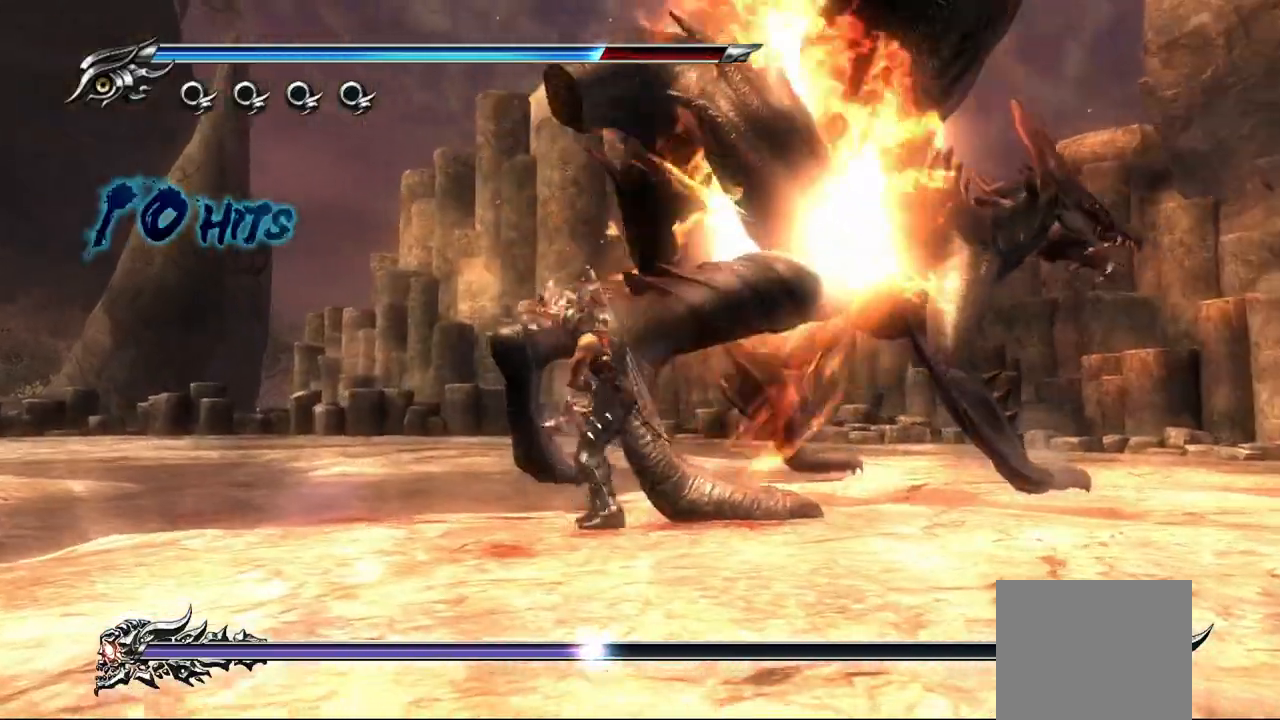
{"dt_ms": 500, "buttons": [], "left_stick": "center", "right_stick": "center", "events": [[50, "SQUARE", "down"], [117, "SQUARE", "up"], [200, "SQUARE", "down"], [250, "SQUARE", "up"], [350, "SQUARE", "down"], [417, "SQUARE", "up"]]}
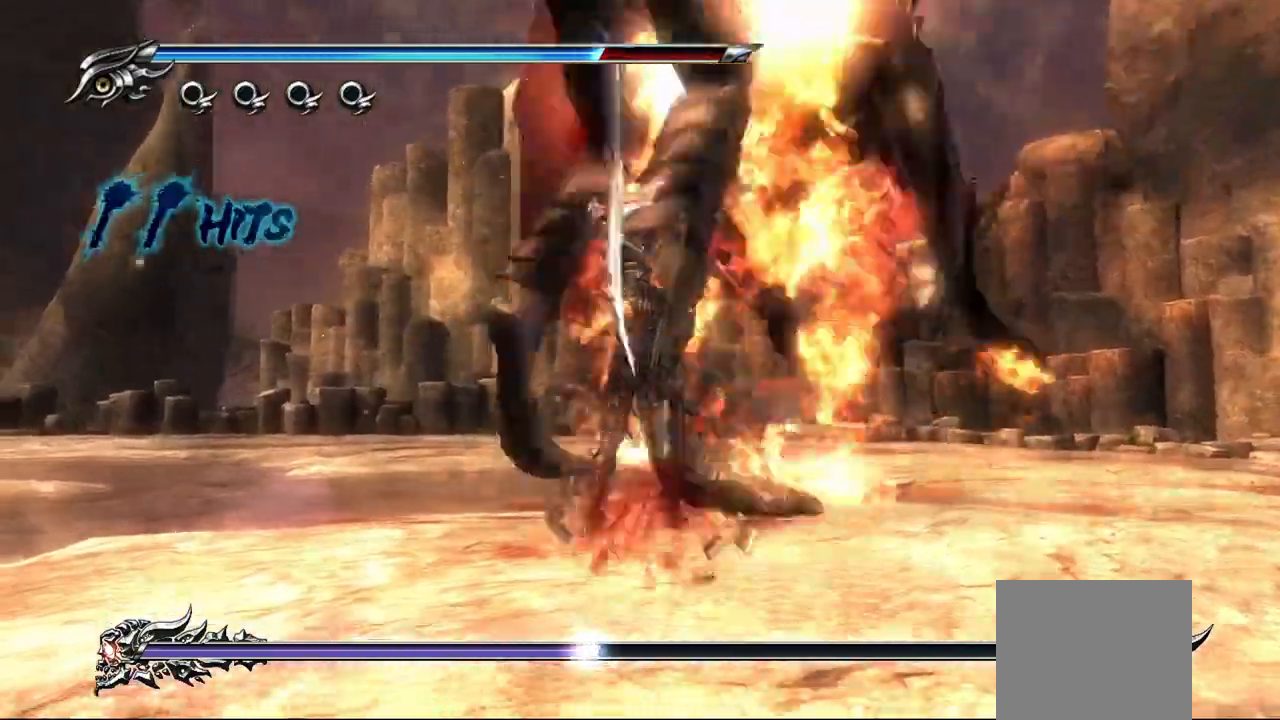
{"dt_ms": 500, "buttons": ["L1"], "left_stick": "center", "right_stick": "center", "events": [[17, "SQUARE", "down"], [67, "SQUARE", "up"], [150, "SQUARE", "down"], [200, "SQUARE", "up"], [300, "SQUARE", "down"], [367, "SQUARE", "up"], [433, "L1", "down"]]}
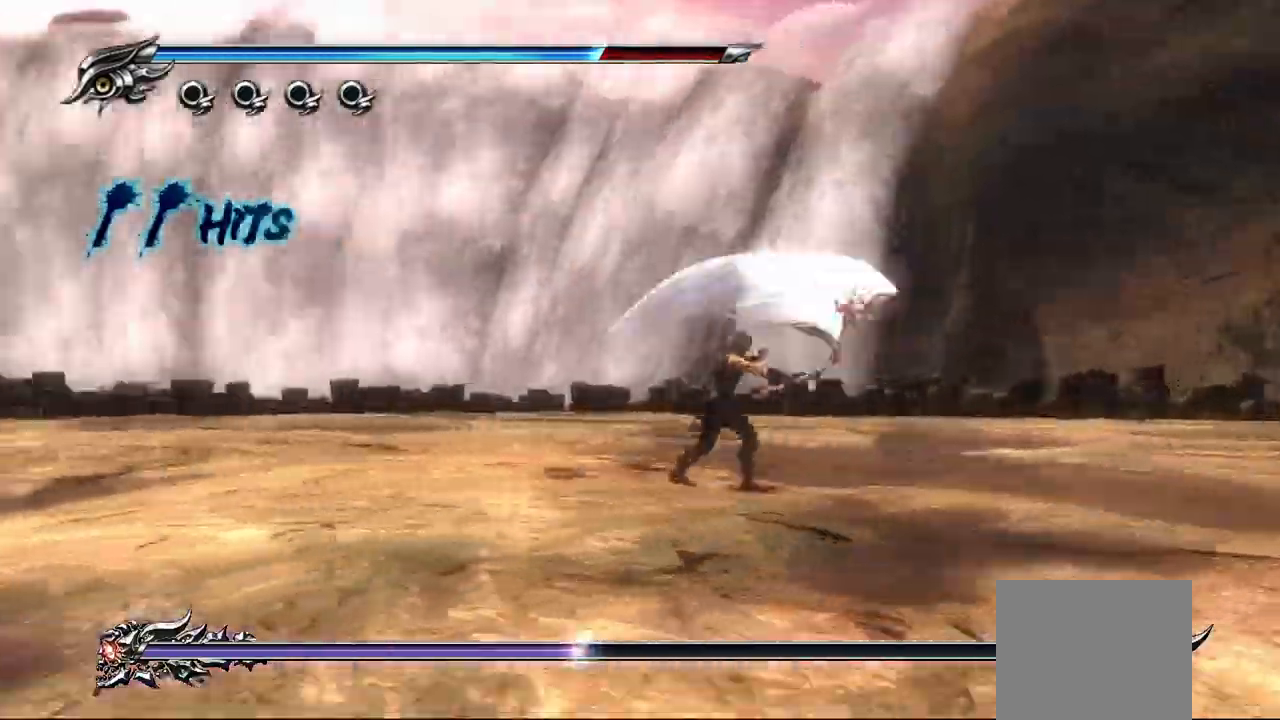
{"dt_ms": 500, "buttons": ["CROSS", "L1"], "left_stick": "center", "right_stick": "center"}
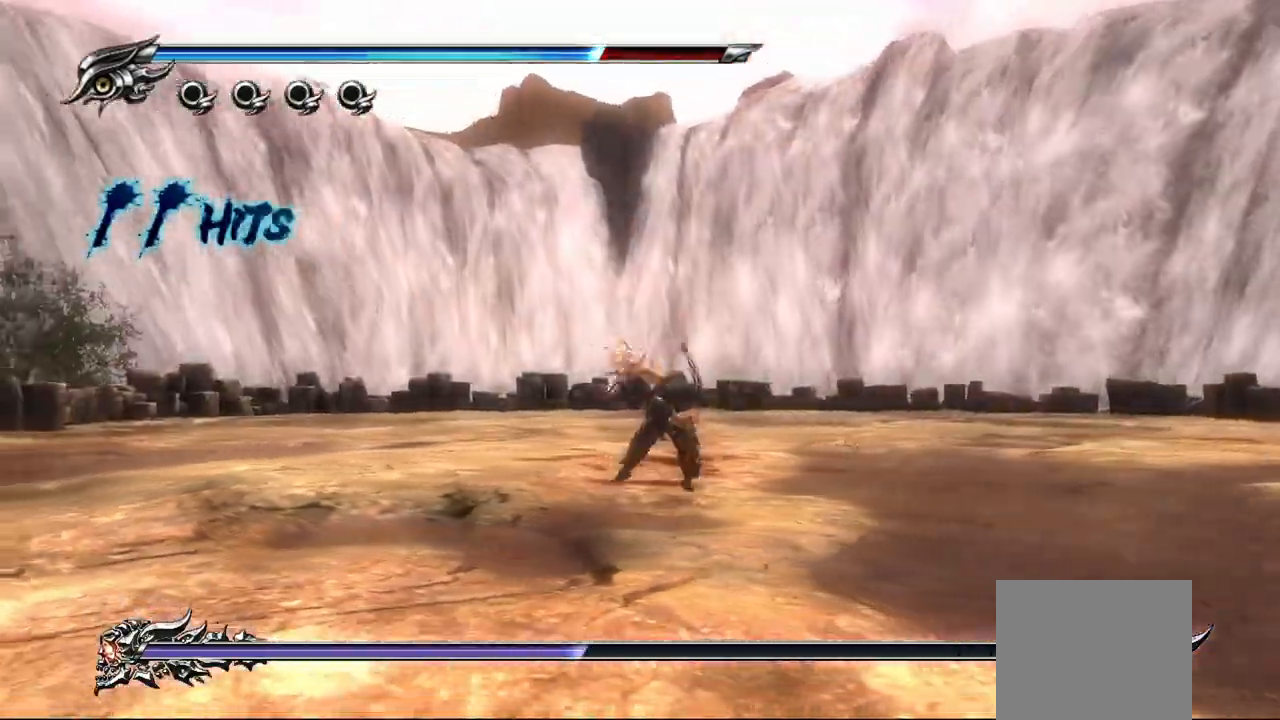
{"dt_ms": 500, "buttons": ["L1"], "left_stick": "center", "right_stick": "center", "events": [[17, "CROSS", "up"], [83, "CROSS", "down"], [100, "left_stick", "down"], [133, "CROSS", "up"], [217, "CROSS", "down"], [250, "left_stick", "center"], [283, "CROSS", "up"], [350, "CROSS", "down"], [450, "CROSS", "up"]]}
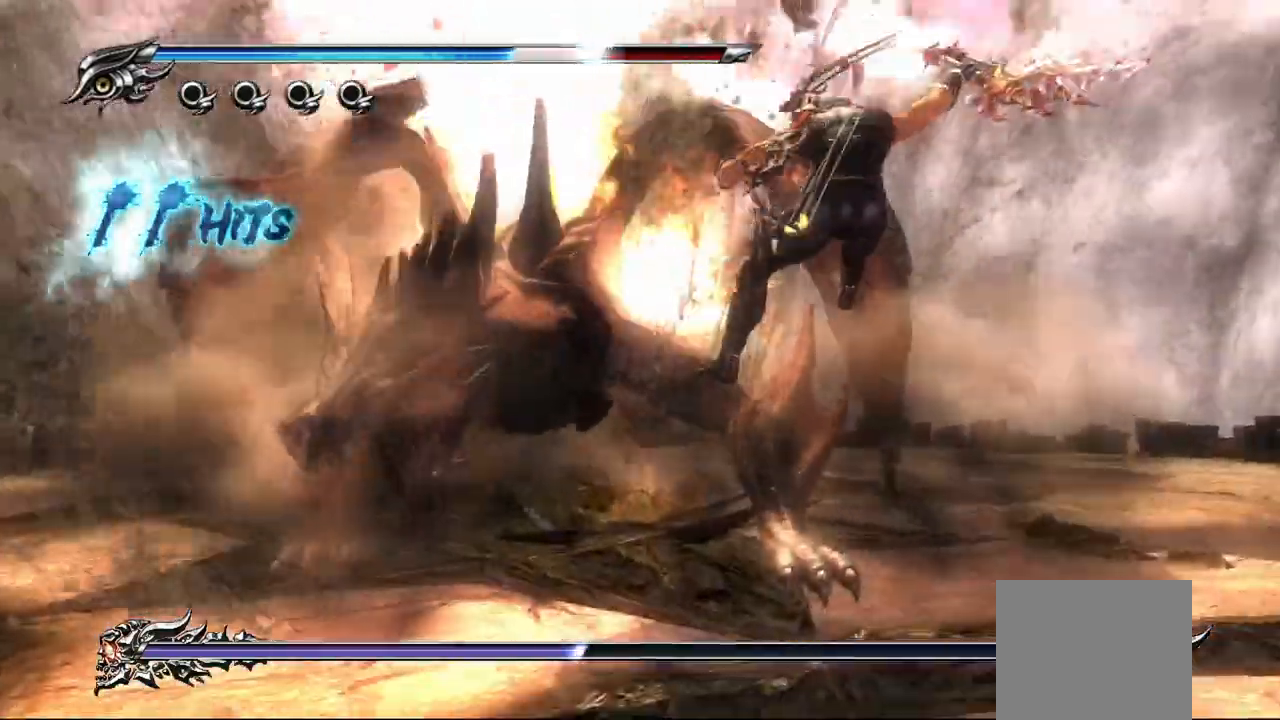
{"dt_ms": 1000, "buttons": ["L1"], "left_stick": "up", "right_stick": "center"}
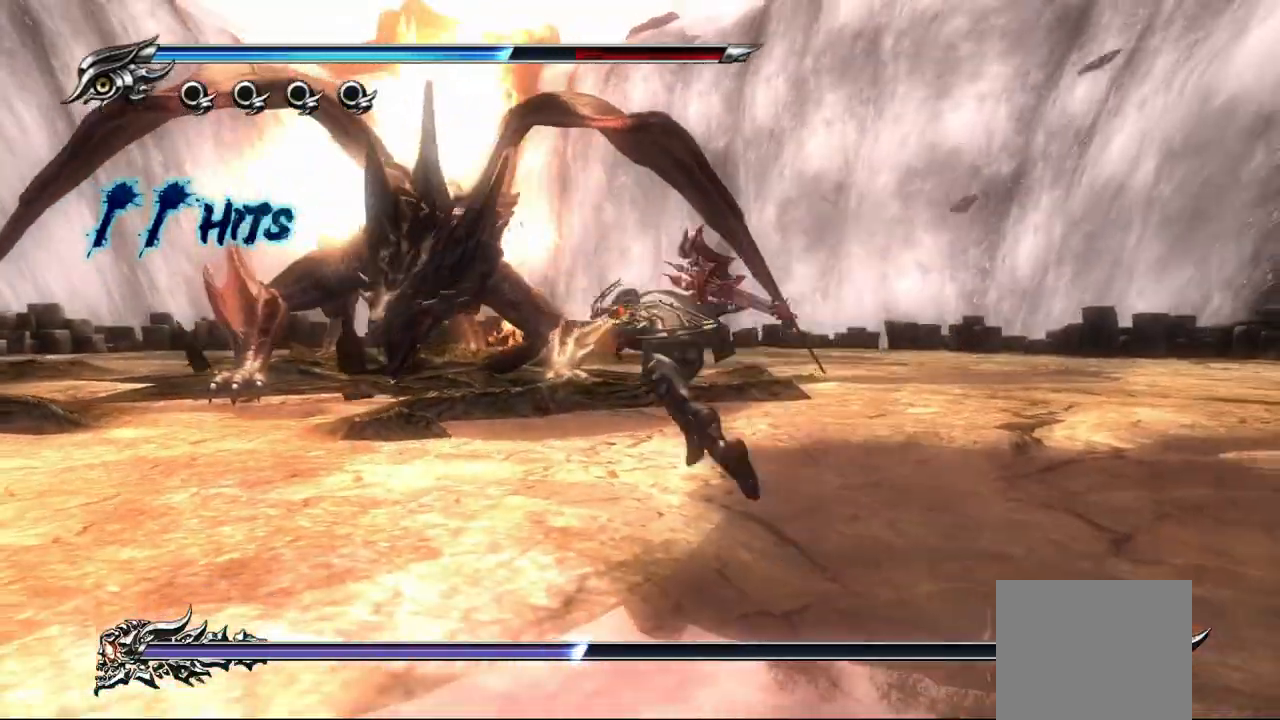
{"dt_ms": 500, "buttons": [], "left_stick": "up", "right_stick": "center", "events": [[33, "CROSS", "down"], [100, "CROSS", "up"], [100, "L1", "up"], [167, "CROSS", "down"], [267, "CROSS", "up"], [300, "left_stick", "up-right"], [450, "left_stick", "up"]]}